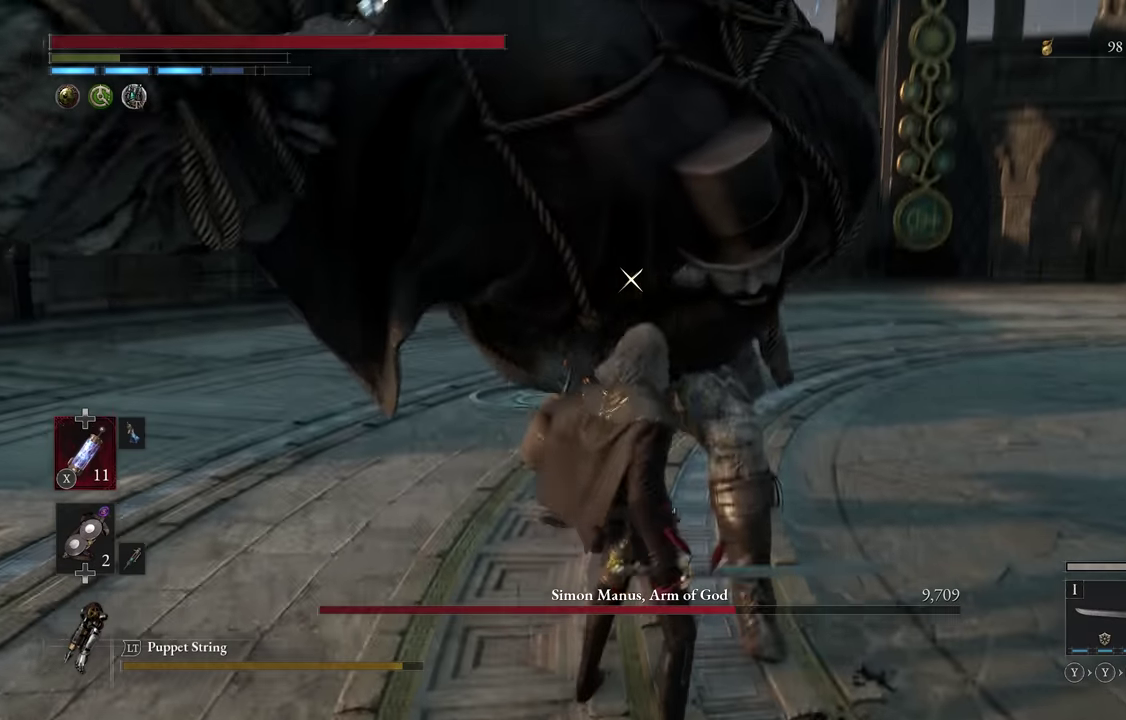
Gameplay with a controller (Xbox layout); each line is a JSON object with the inputs held at the frame after it (dt_ms = milliseconds from this image to that frame). "events" lists button and stick changes between this image and that frame as [ms after this image, input, new state], when the widget could be followed in between. Not read: R3 right_stick.
{"dt_ms": 400, "buttons": ["L2"], "left_stick": "center", "events": []}
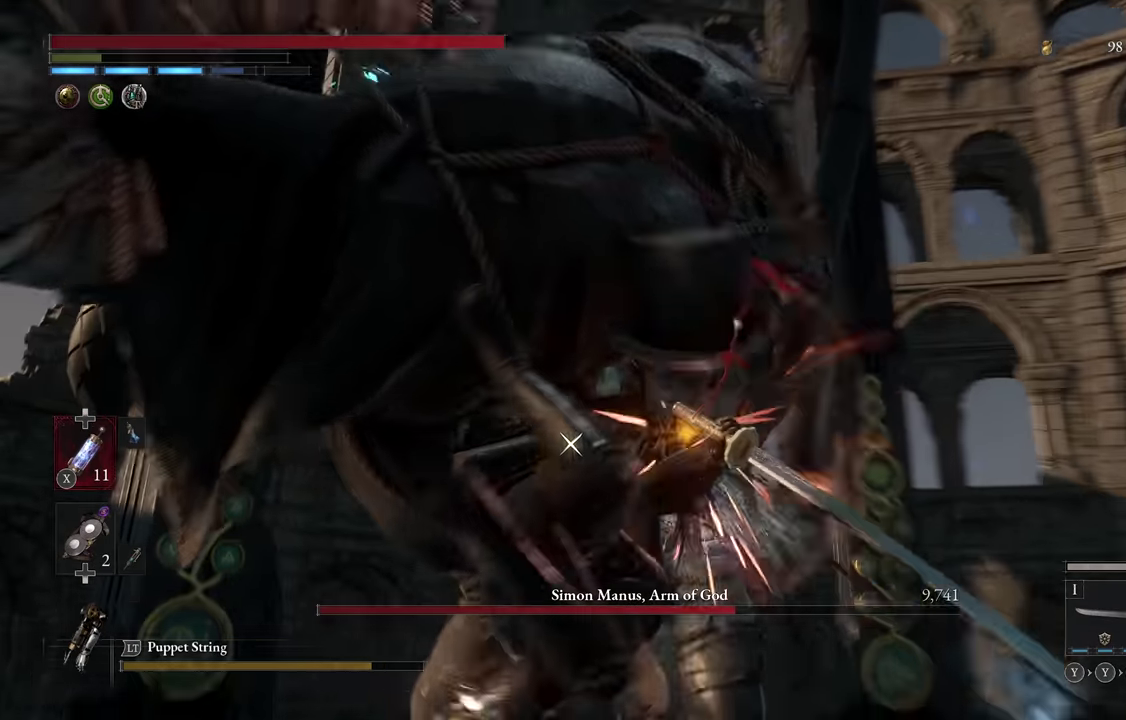
{"dt_ms": 300, "buttons": [], "left_stick": "center", "events": [[150, "L2", "up"]]}
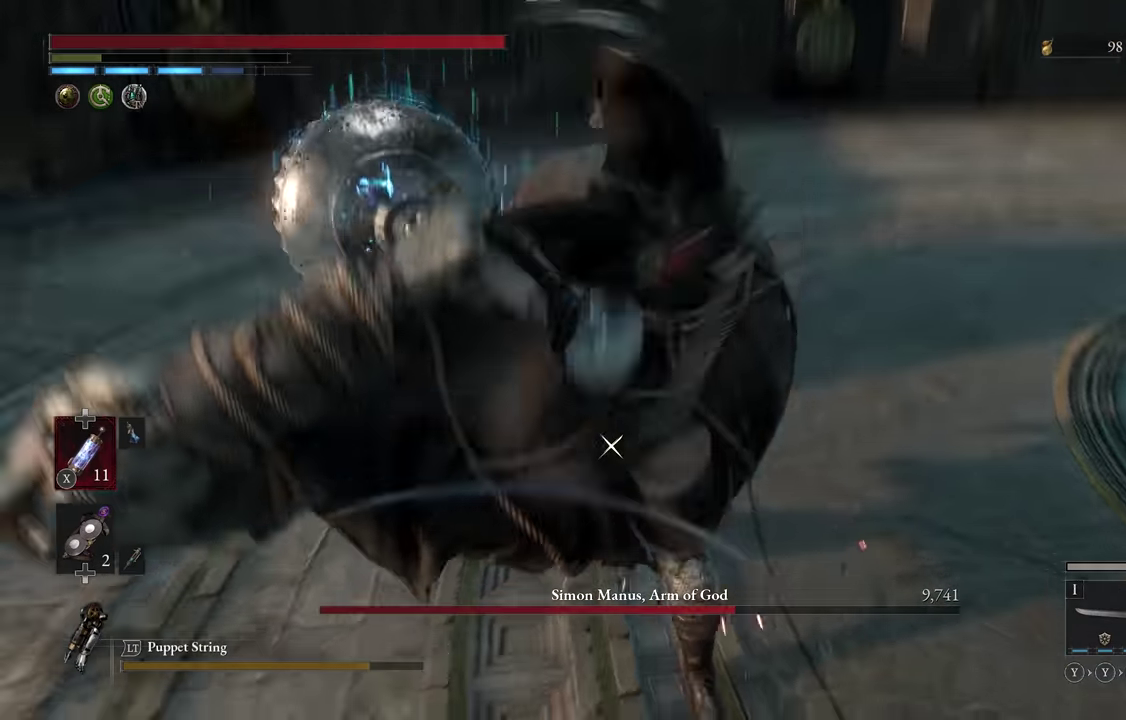
{"dt_ms": 900, "buttons": [], "left_stick": "center", "events": []}
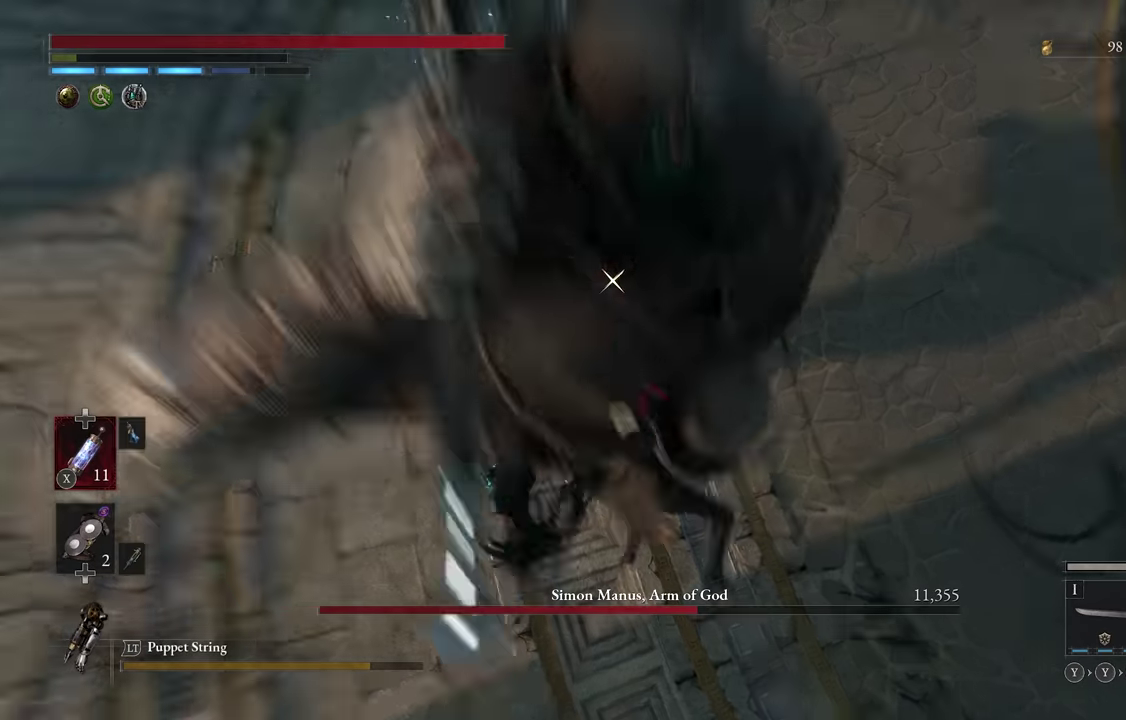
{"dt_ms": 300, "buttons": [], "left_stick": "center", "events": []}
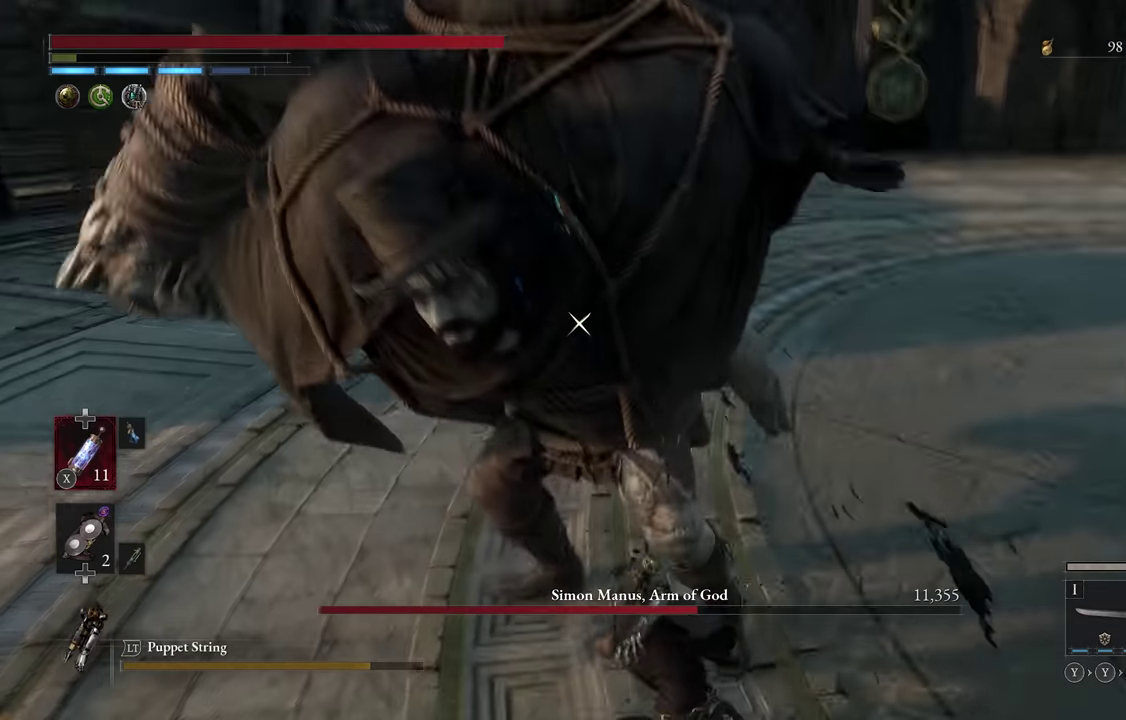
{"dt_ms": 500, "buttons": [], "left_stick": "down", "events": [[233, "left_stick", "down"]]}
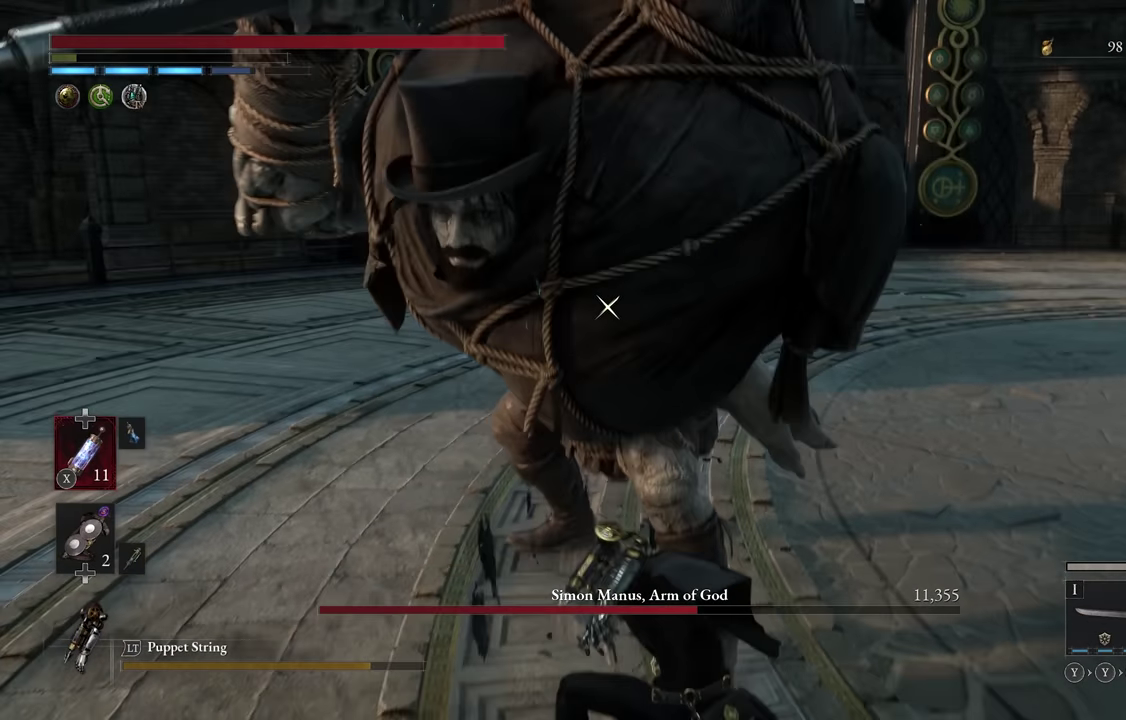
{"dt_ms": 600, "buttons": [], "left_stick": "down-left", "events": [[550, "left_stick", "down-left"]]}
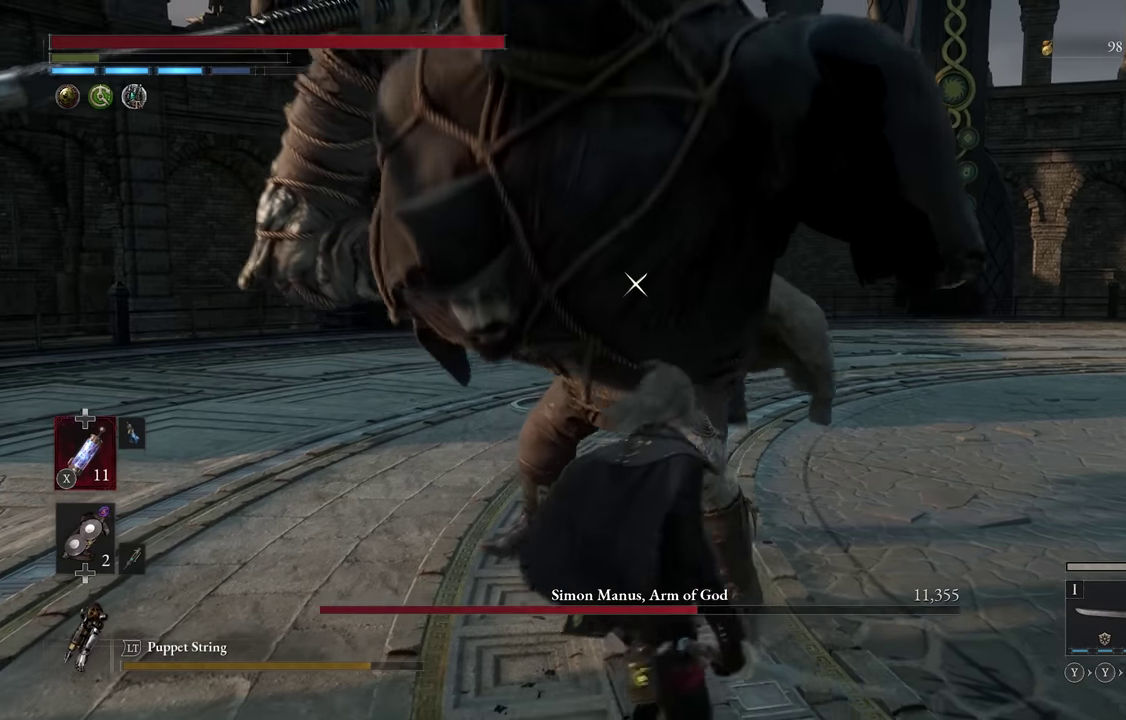
{"dt_ms": 400, "buttons": ["R1"], "left_stick": "up", "events": [[233, "left_stick", "up-left"], [300, "left_stick", "up"], [383, "R1", "down"]]}
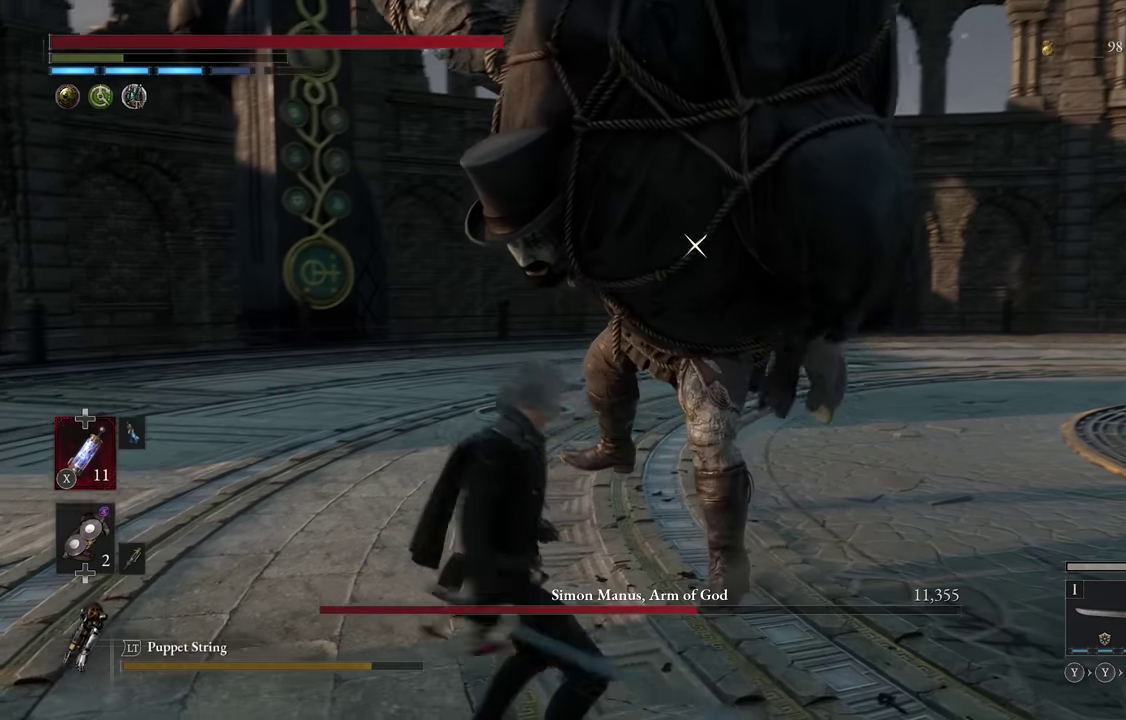
{"dt_ms": 300, "buttons": [], "left_stick": "center", "events": [[67, "R1", "up"], [283, "left_stick", "center"]]}
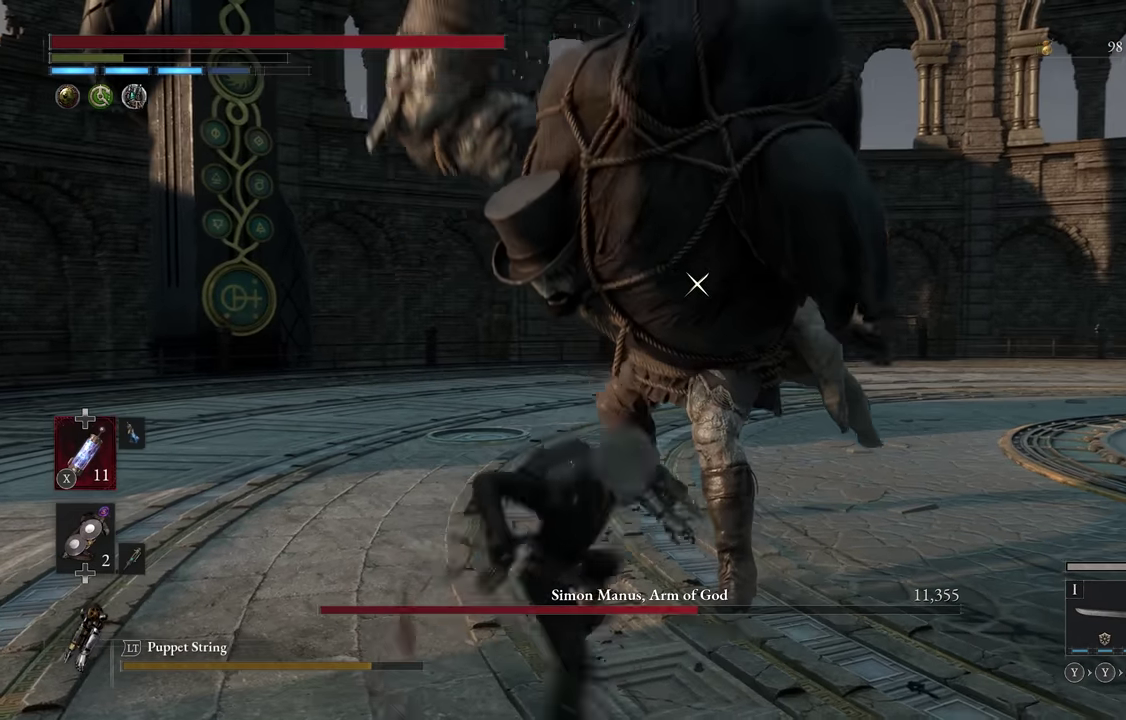
{"dt_ms": 700, "buttons": ["R2"], "left_stick": "center", "events": [[667, "R2", "down"]]}
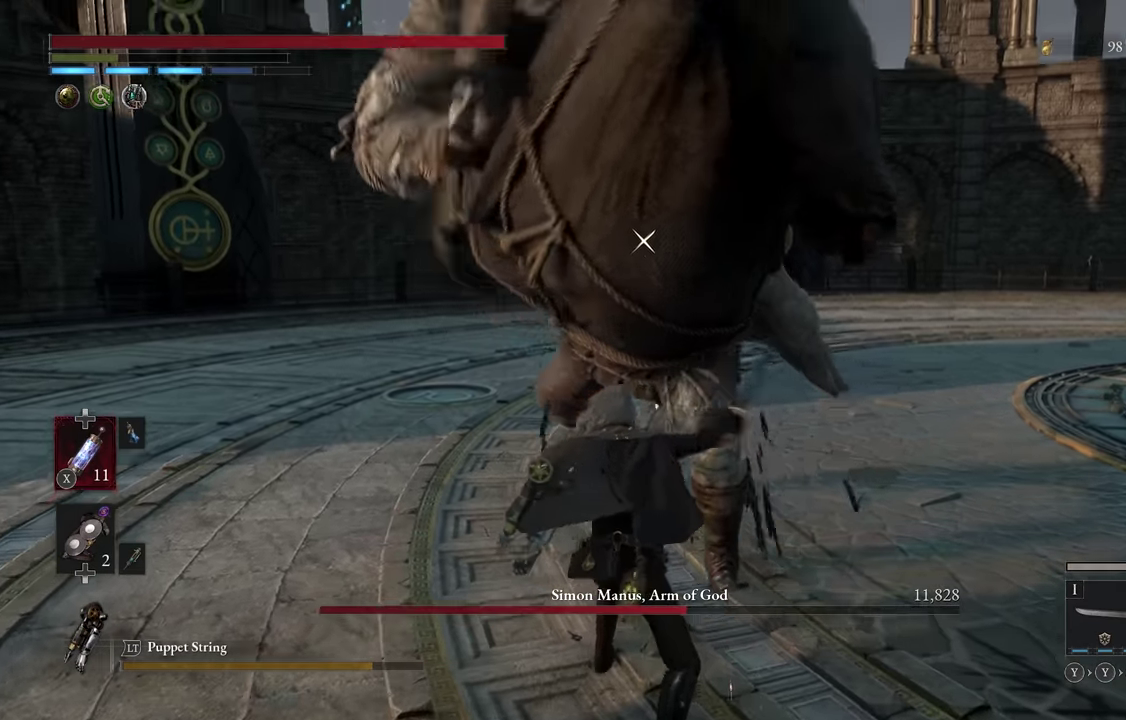
{"dt_ms": 700, "buttons": ["R2"], "left_stick": "center", "events": []}
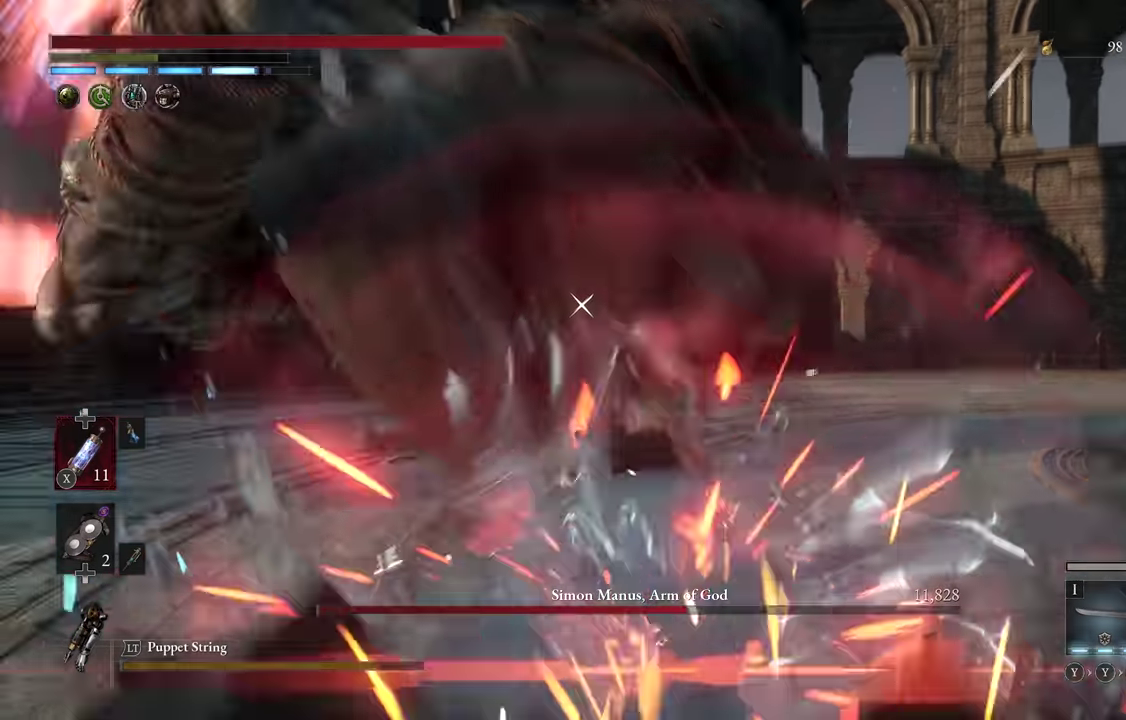
{"dt_ms": 300, "buttons": ["R2"], "left_stick": "center", "events": []}
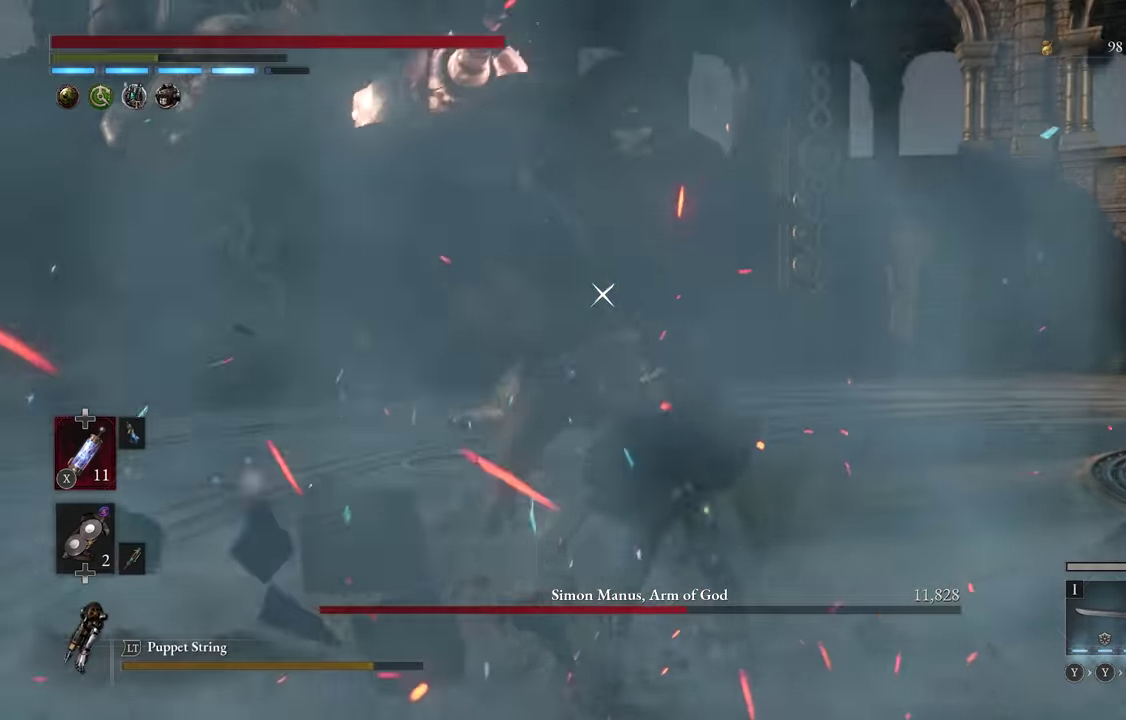
{"dt_ms": 300, "buttons": ["R2"], "left_stick": "center", "events": [[83, "R2", "up"], [267, "R2", "down"]]}
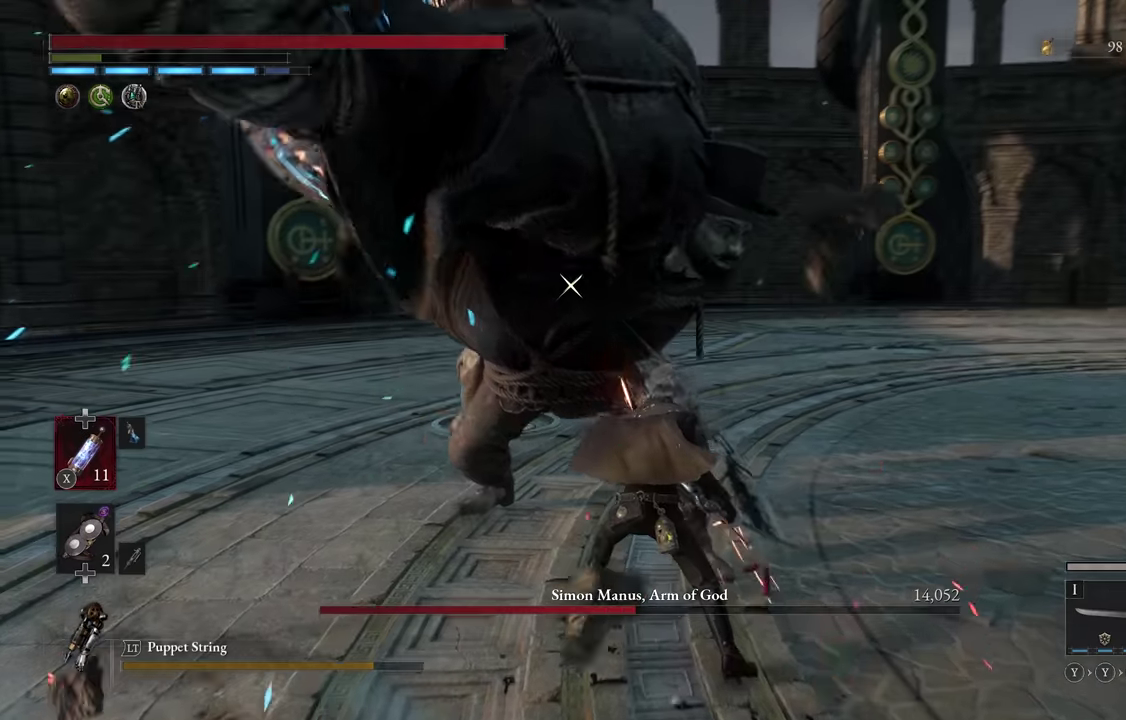
{"dt_ms": 700, "buttons": ["R2"], "left_stick": "center", "events": []}
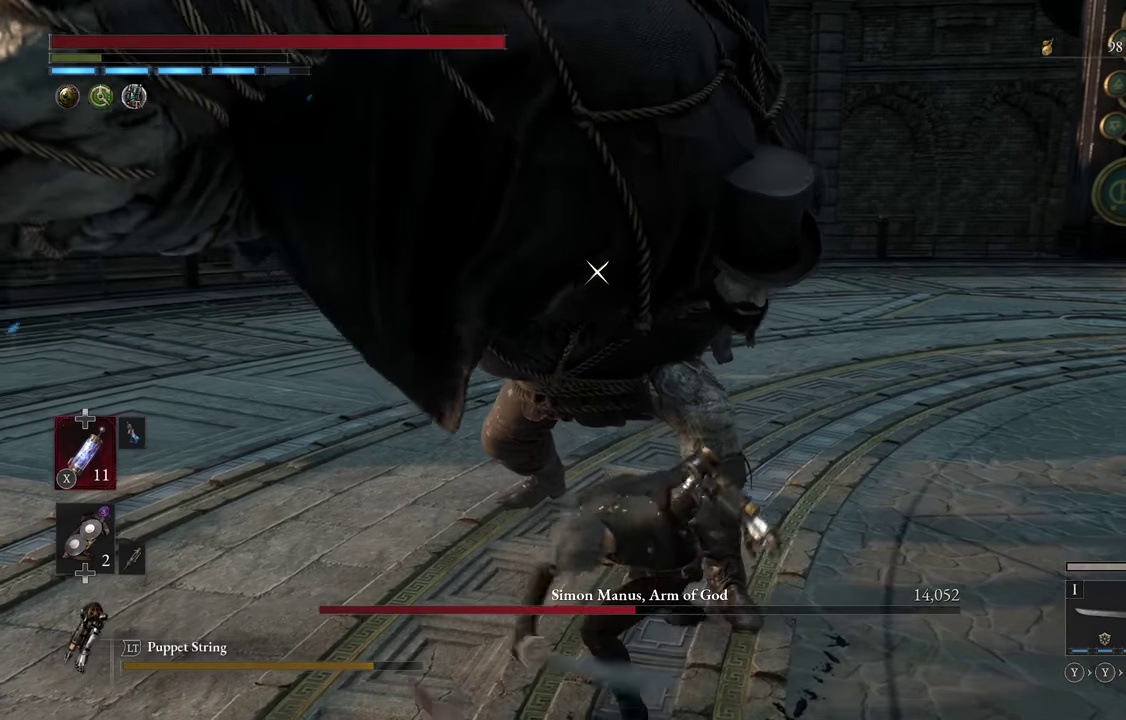
{"dt_ms": 500, "buttons": ["R2"], "left_stick": "center", "events": []}
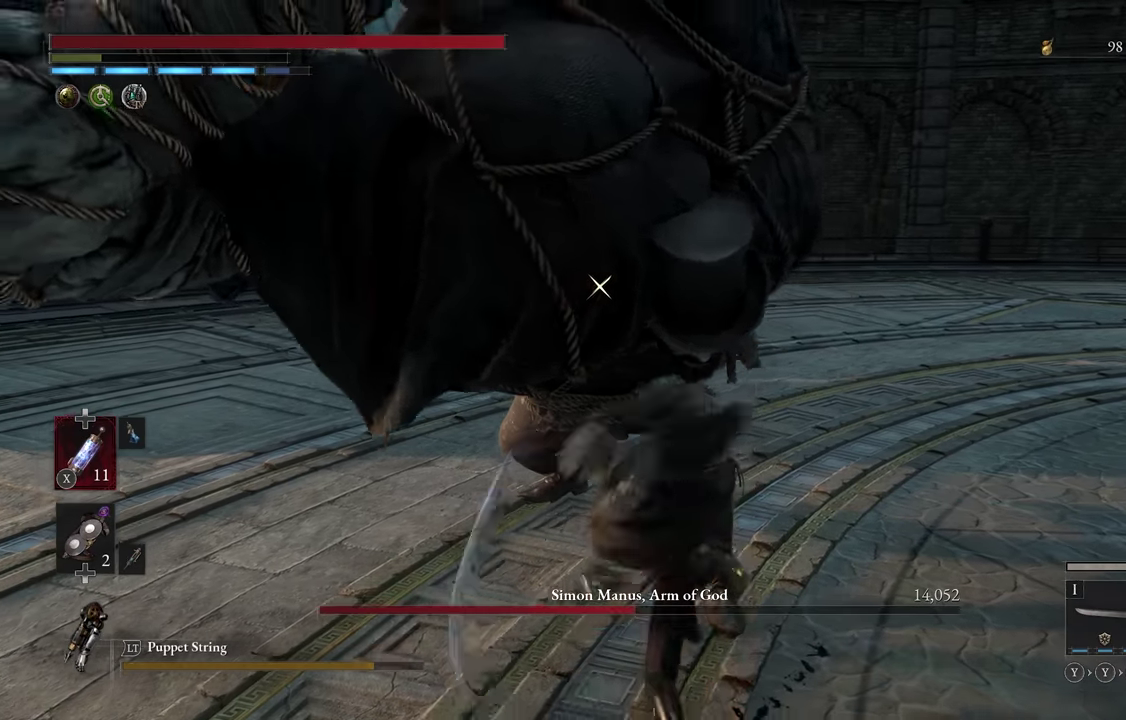
{"dt_ms": 600, "buttons": ["Y", "L1"], "left_stick": "center", "events": [[367, "R2", "up"], [383, "L1", "down"], [600, "Y", "down"]]}
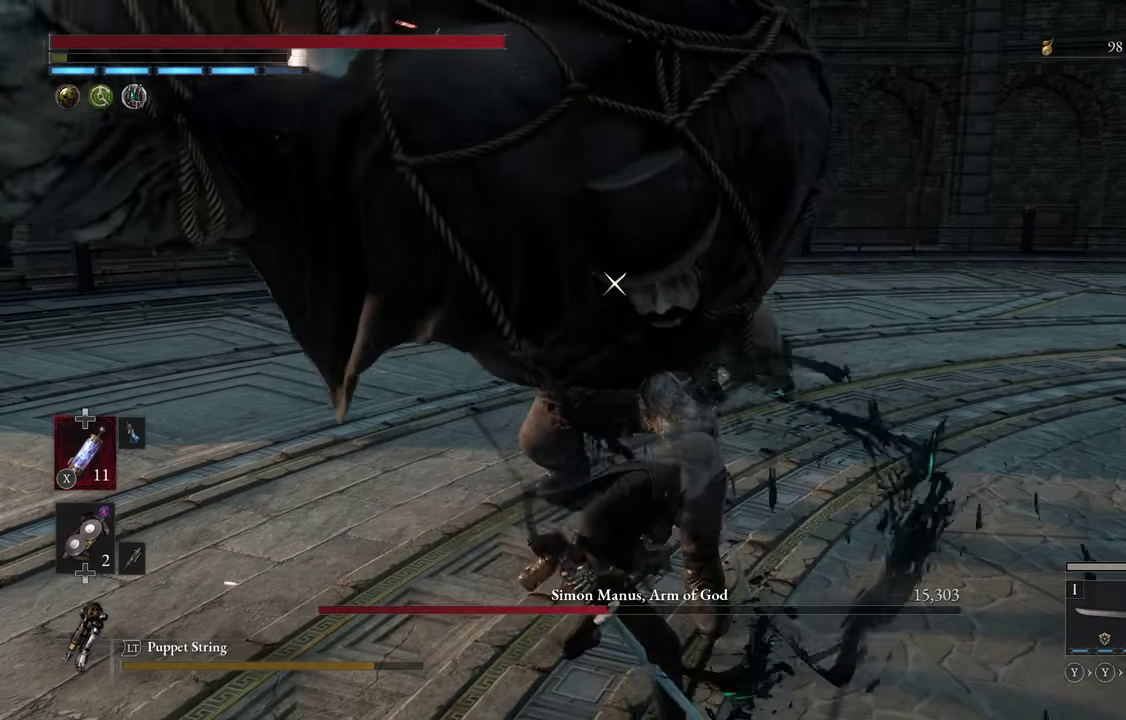
{"dt_ms": 400, "buttons": ["L1"], "left_stick": "center", "events": [[117, "Y", "up"]]}
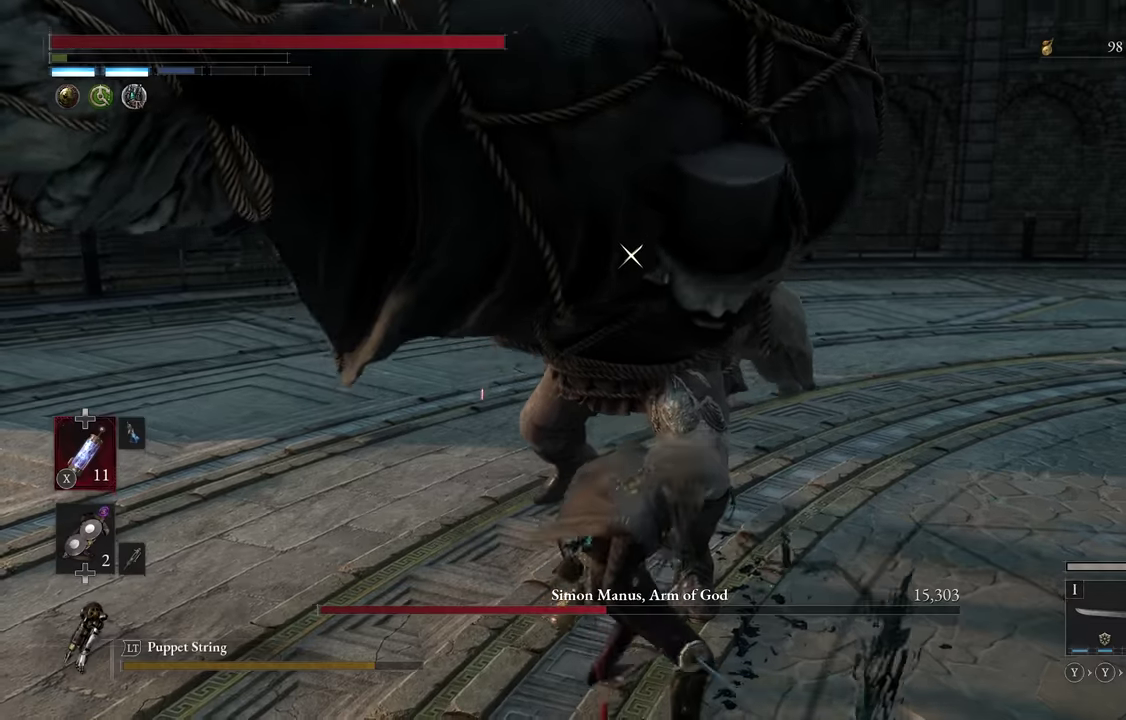
{"dt_ms": 600, "buttons": [], "left_stick": "down", "events": [[183, "L1", "up"], [566, "left_stick", "down"]]}
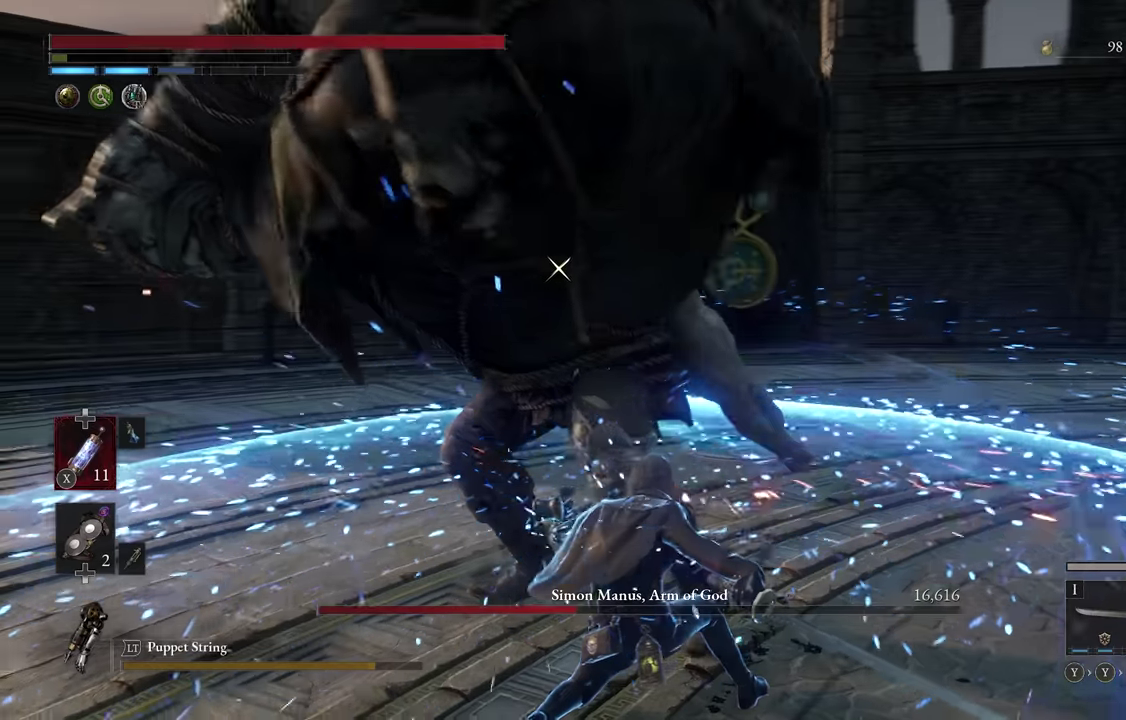
{"dt_ms": 400, "buttons": [], "left_stick": "down-left", "events": [[250, "left_stick", "down-left"]]}
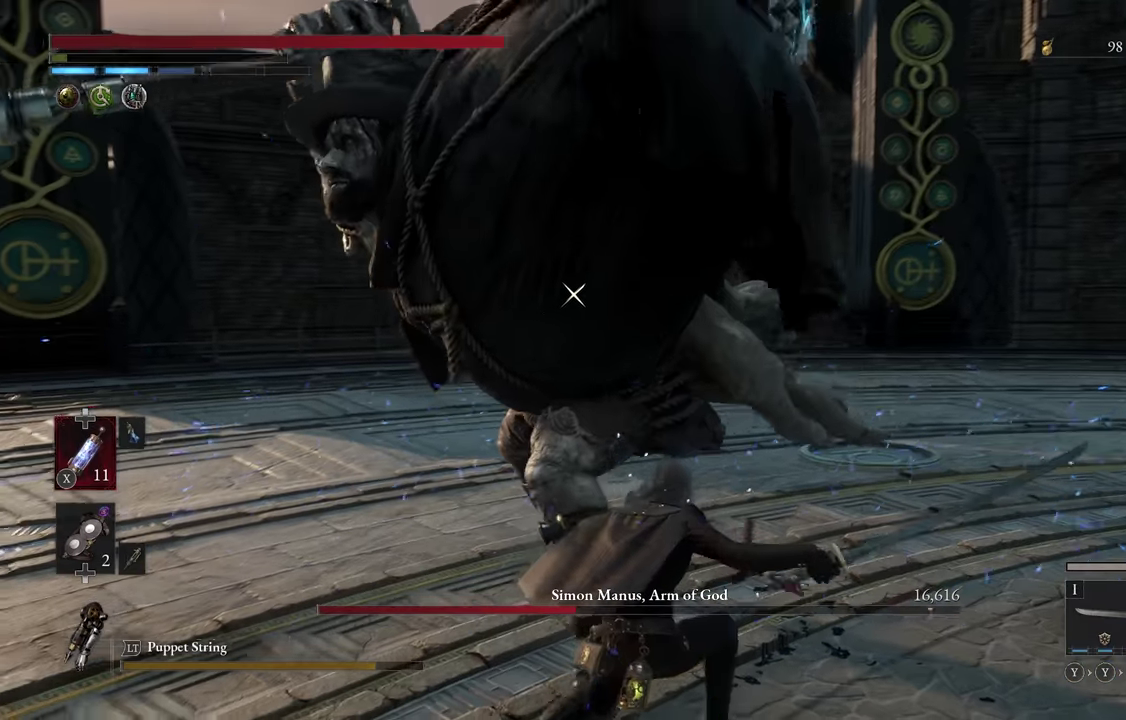
{"dt_ms": 300, "buttons": [], "left_stick": "down-left", "events": []}
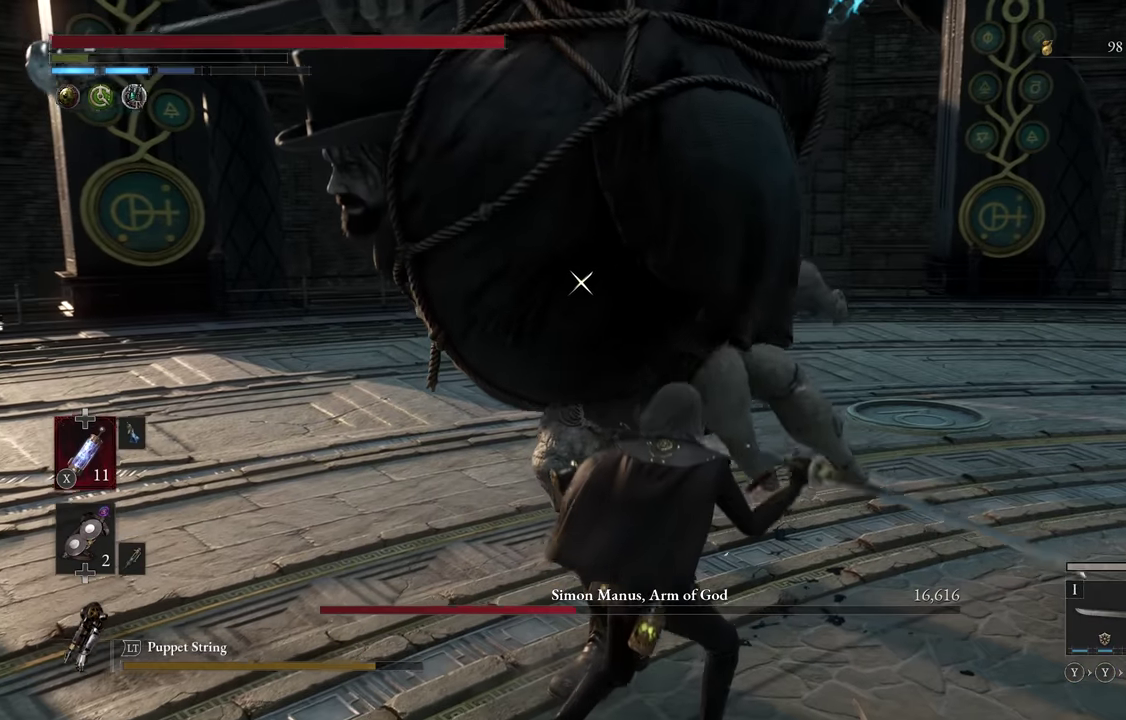
{"dt_ms": 600, "buttons": [], "left_stick": "up-left", "events": [[383, "left_stick", "left"], [516, "left_stick", "up-left"]]}
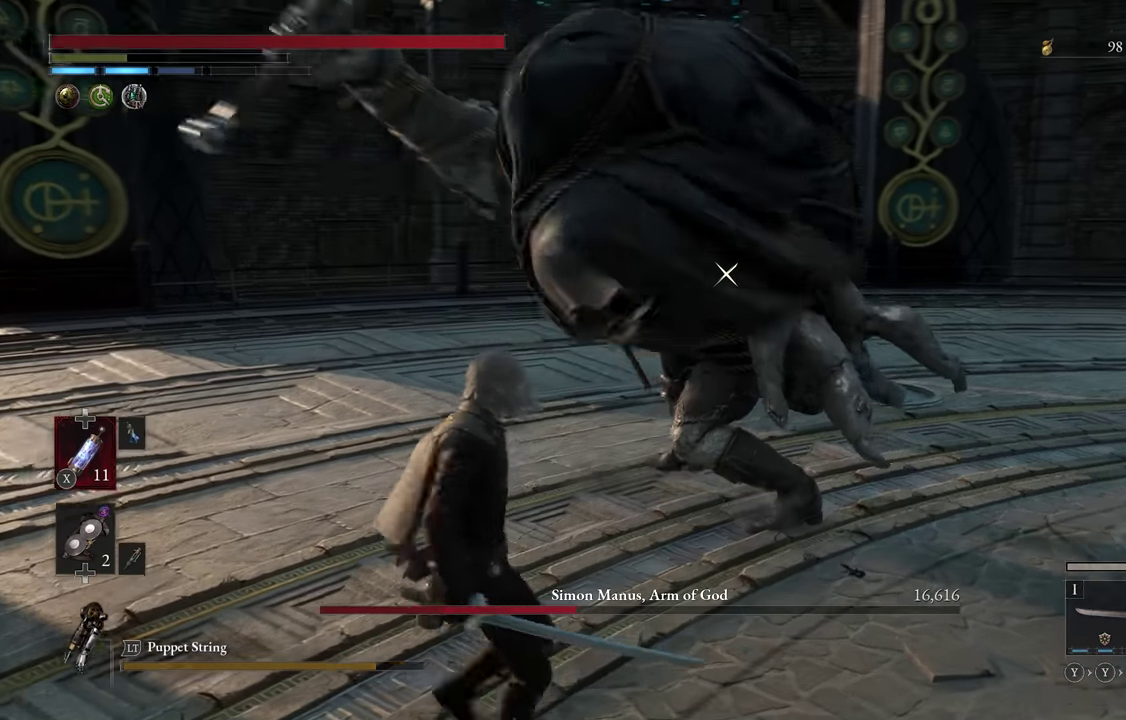
{"dt_ms": 600, "buttons": [], "left_stick": "up-right", "events": [[50, "left_stick", "up"], [316, "left_stick", "up-right"]]}
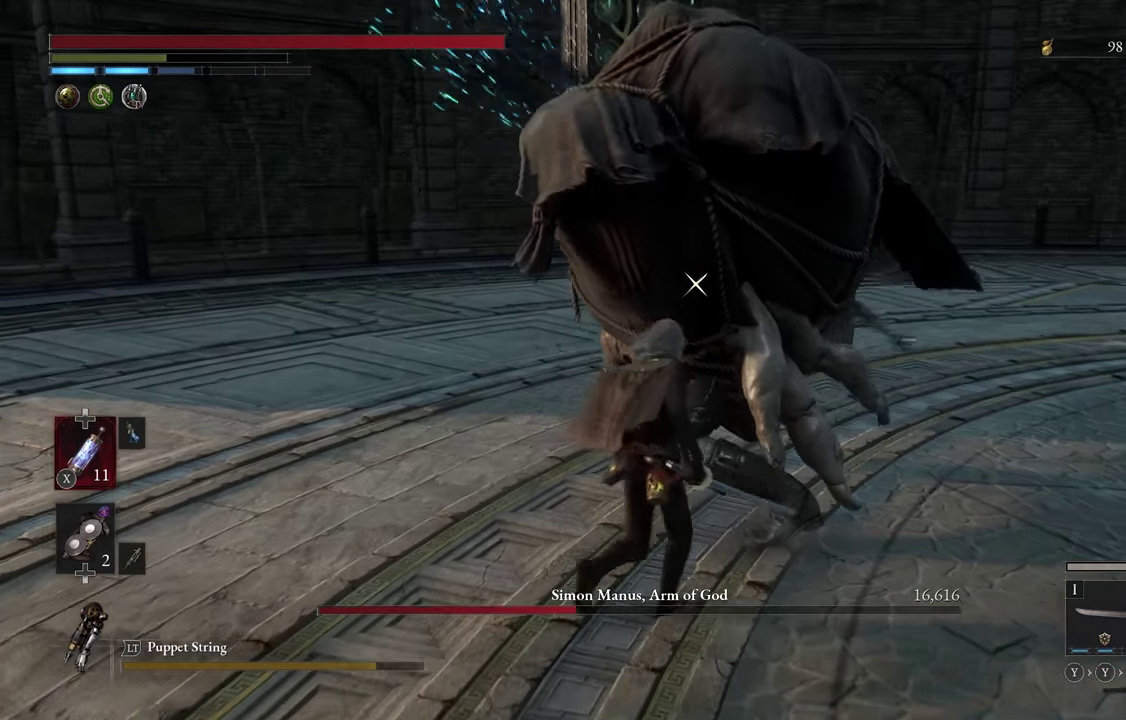
{"dt_ms": 500, "buttons": ["R2"], "left_stick": "up", "events": [[33, "left_stick", "center"], [150, "left_stick", "up"], [400, "R2", "down"]]}
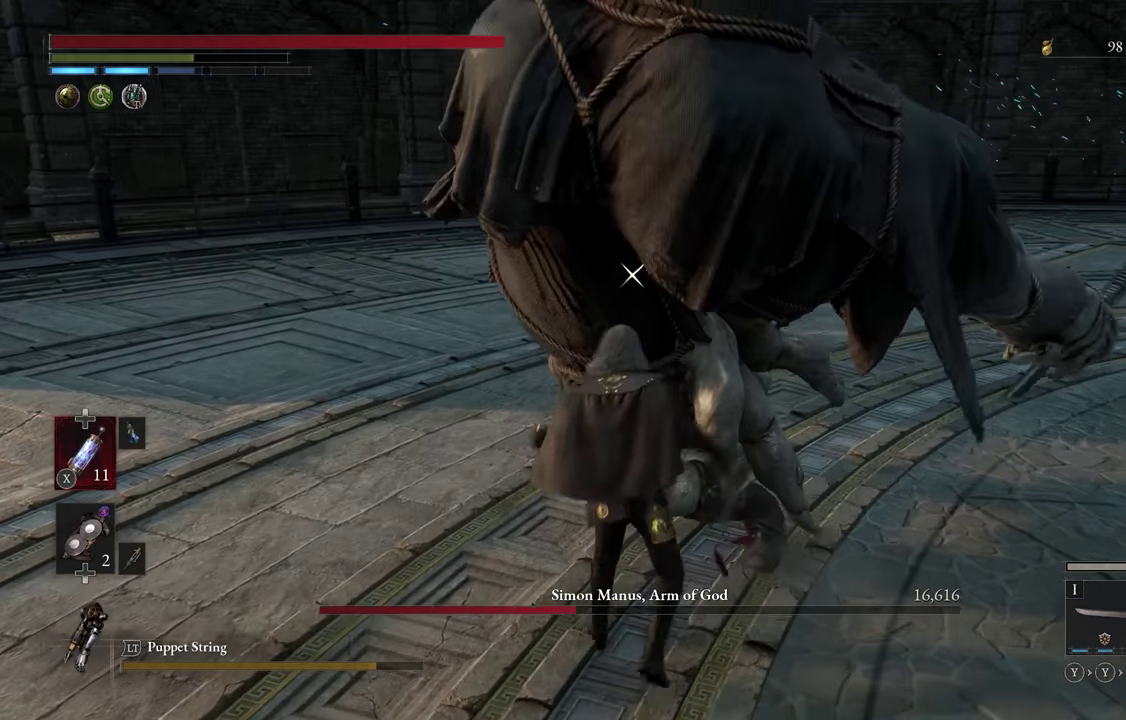
{"dt_ms": 300, "buttons": ["R2"], "left_stick": "up", "events": []}
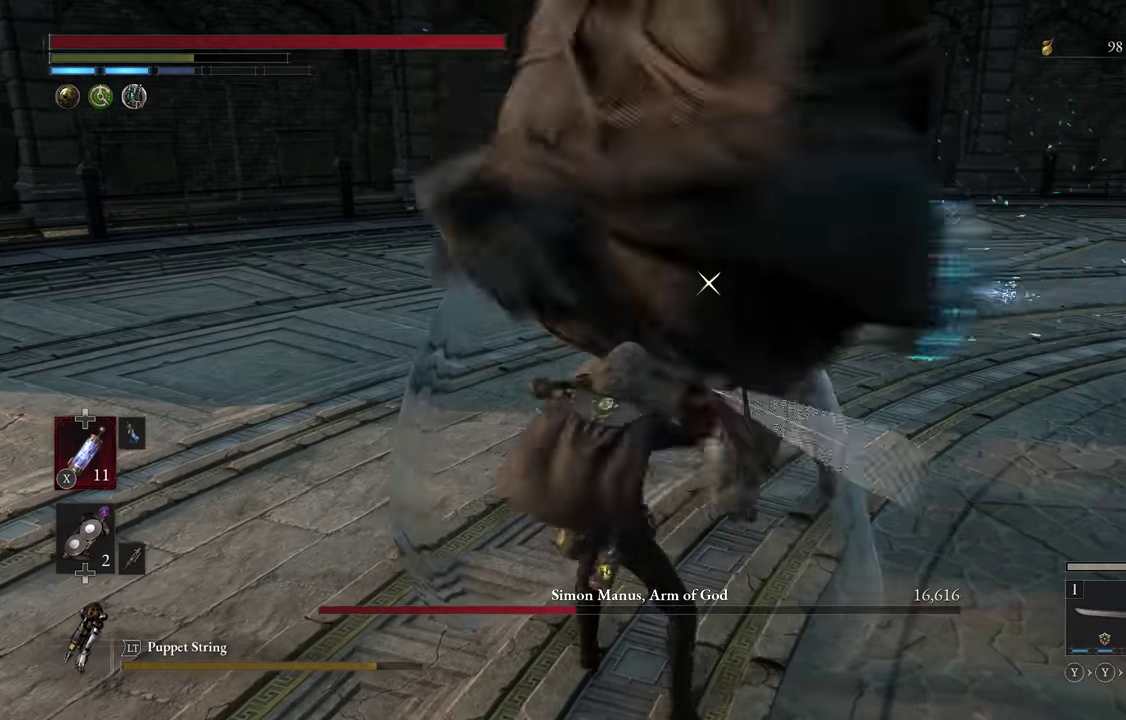
{"dt_ms": 800, "buttons": ["L2"], "left_stick": "center", "events": [[16, "left_stick", "center"], [616, "R2", "up"], [783, "L2", "down"]]}
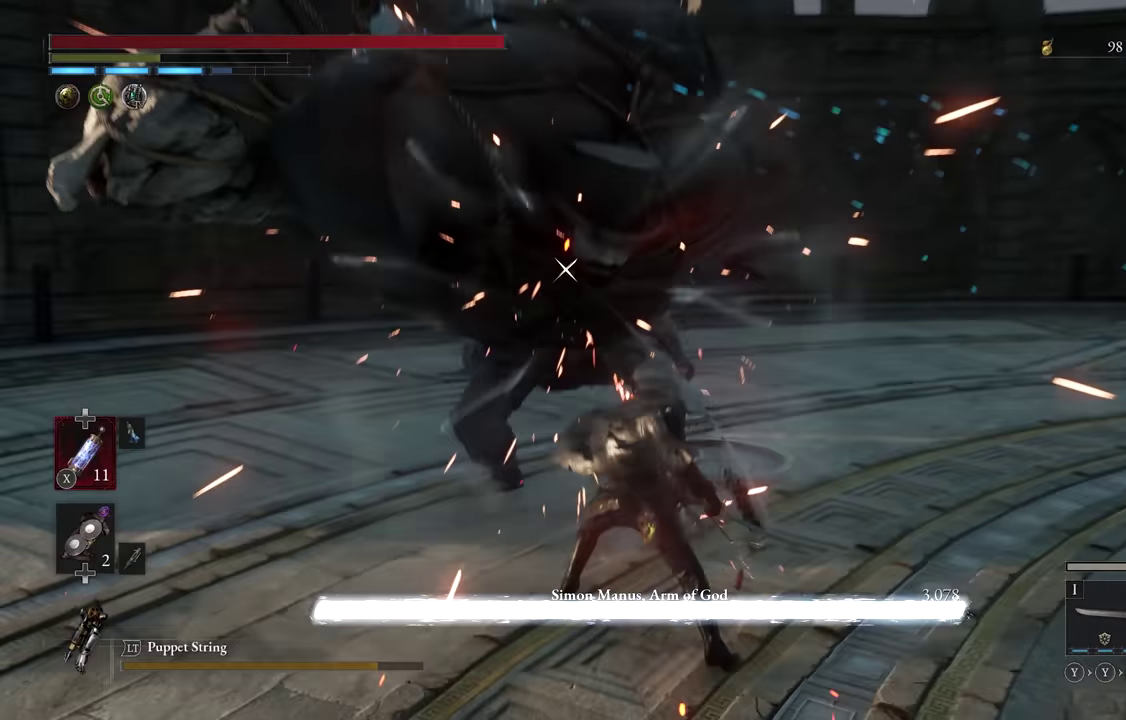
{"dt_ms": 400, "buttons": ["L2"], "left_stick": "center", "events": []}
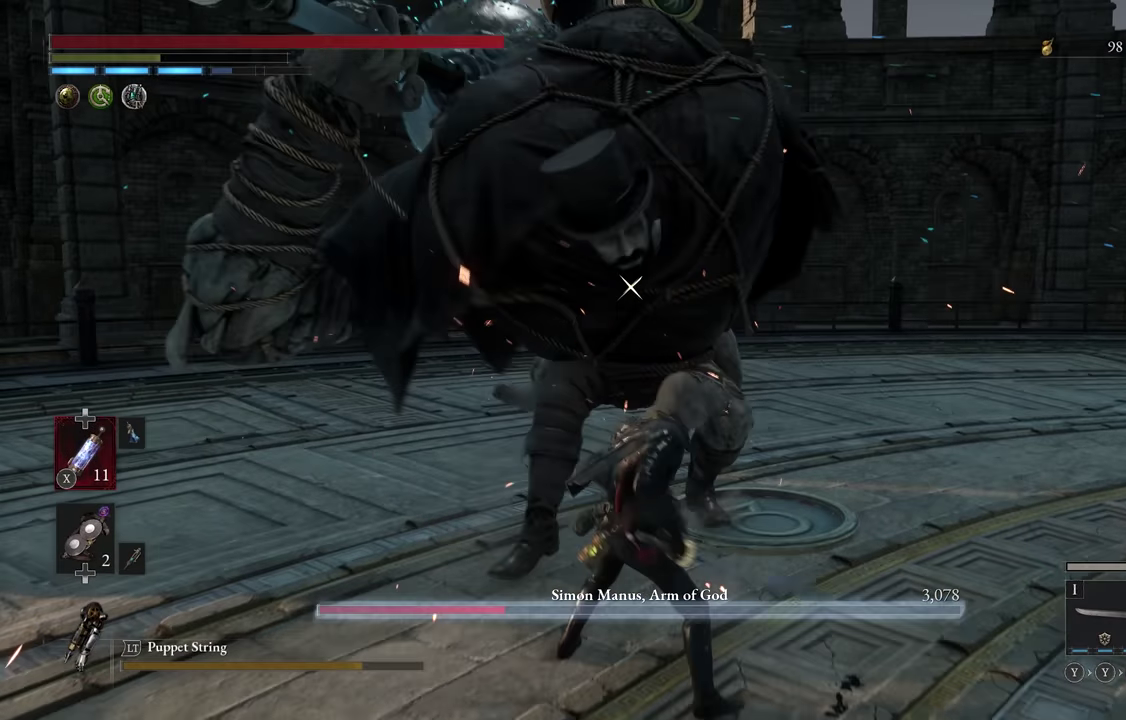
{"dt_ms": 400, "buttons": ["L2"], "left_stick": "center", "events": []}
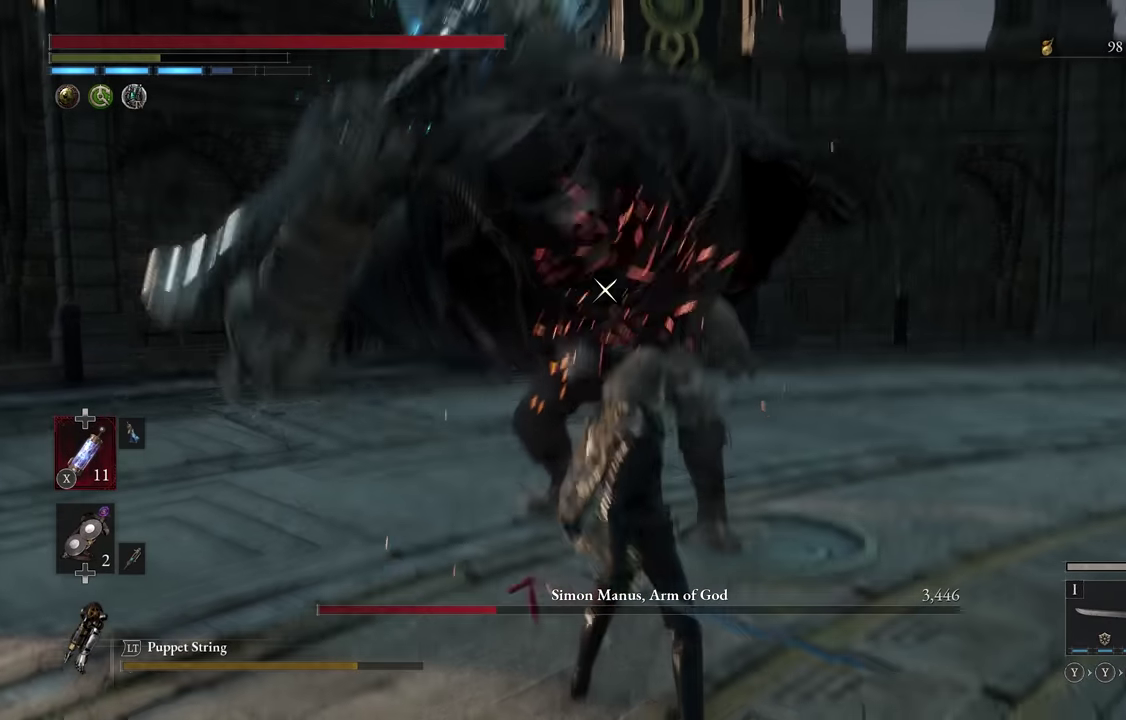
{"dt_ms": 600, "buttons": ["L2"], "left_stick": "center", "events": []}
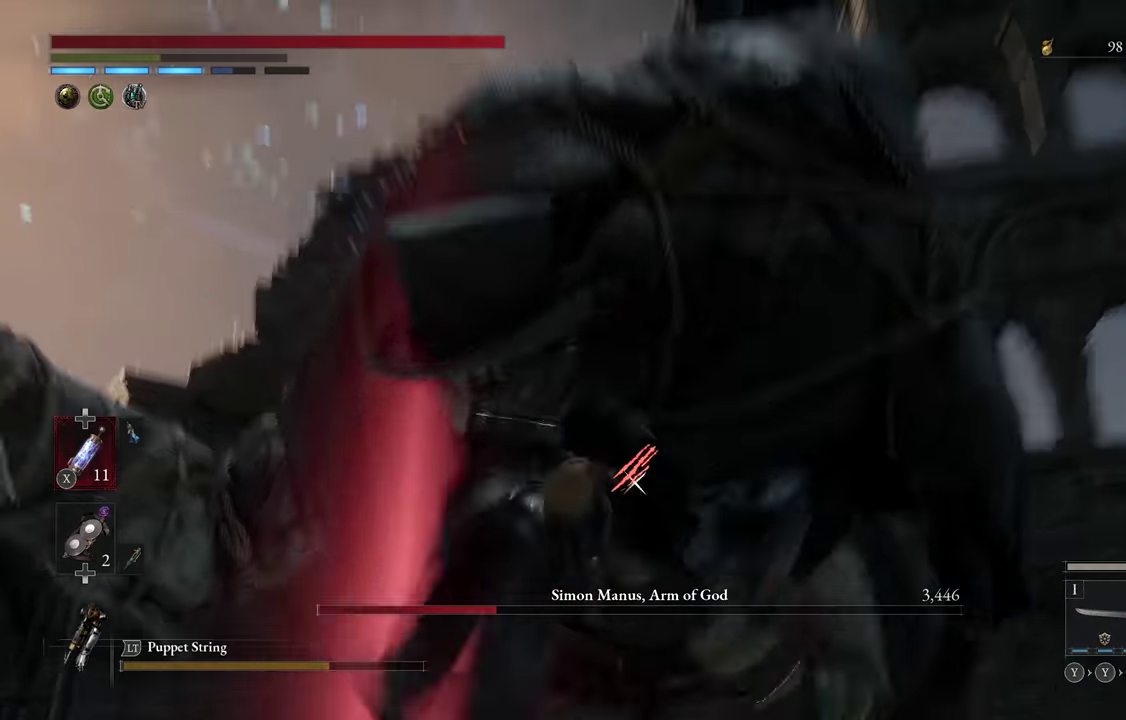
{"dt_ms": 500, "buttons": [], "left_stick": "center", "events": [[300, "L2", "up"]]}